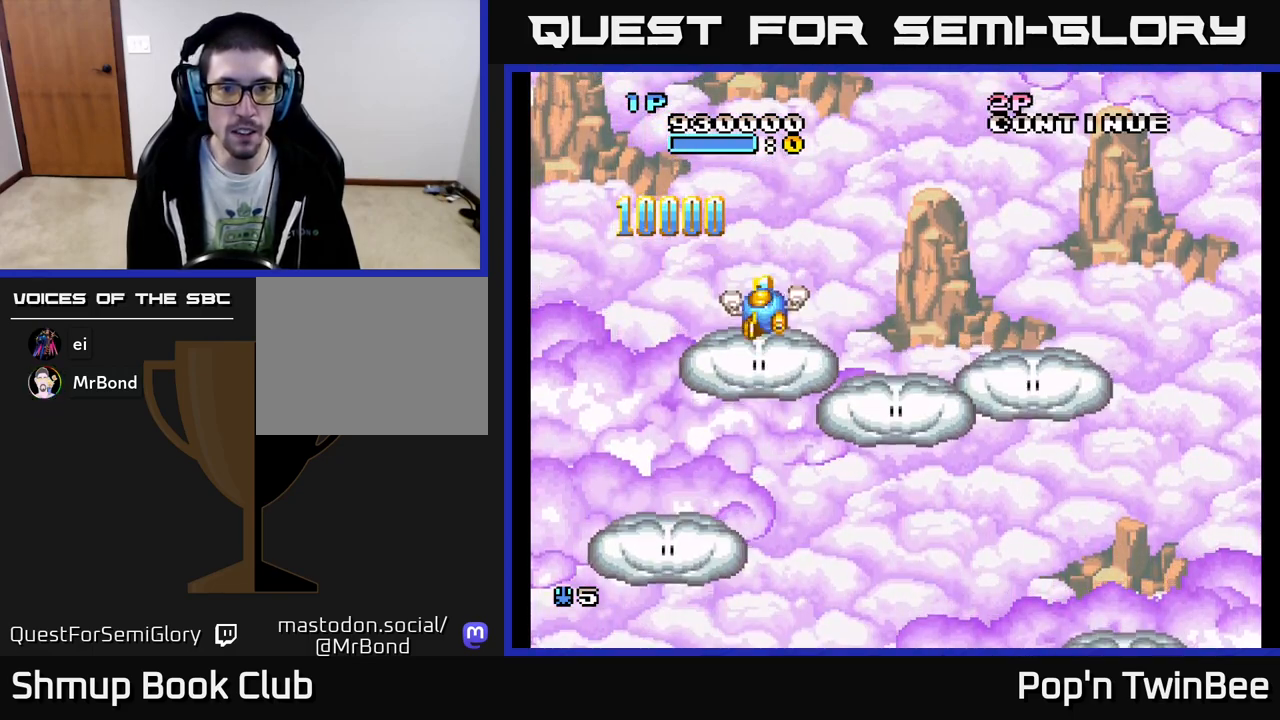
Gameplay with a controller (Xbox layout); each line is a JSON object with the inputs held at the frame after it. "events" lists button and stick changes between this image and that frame as [ms after this image, input, new state], when the widget could be followed in between. Not read: left_stick right_stick.
{"buttons": ["DPAD_RIGHT"], "events": [[17, "DPAD_UP", "up"], [50, "DPAD_DOWN", "down"], [333, "A", "down"], [350, "DPAD_RIGHT", "down"], [417, "A", "up"], [500, "DPAD_DOWN", "up"]]}
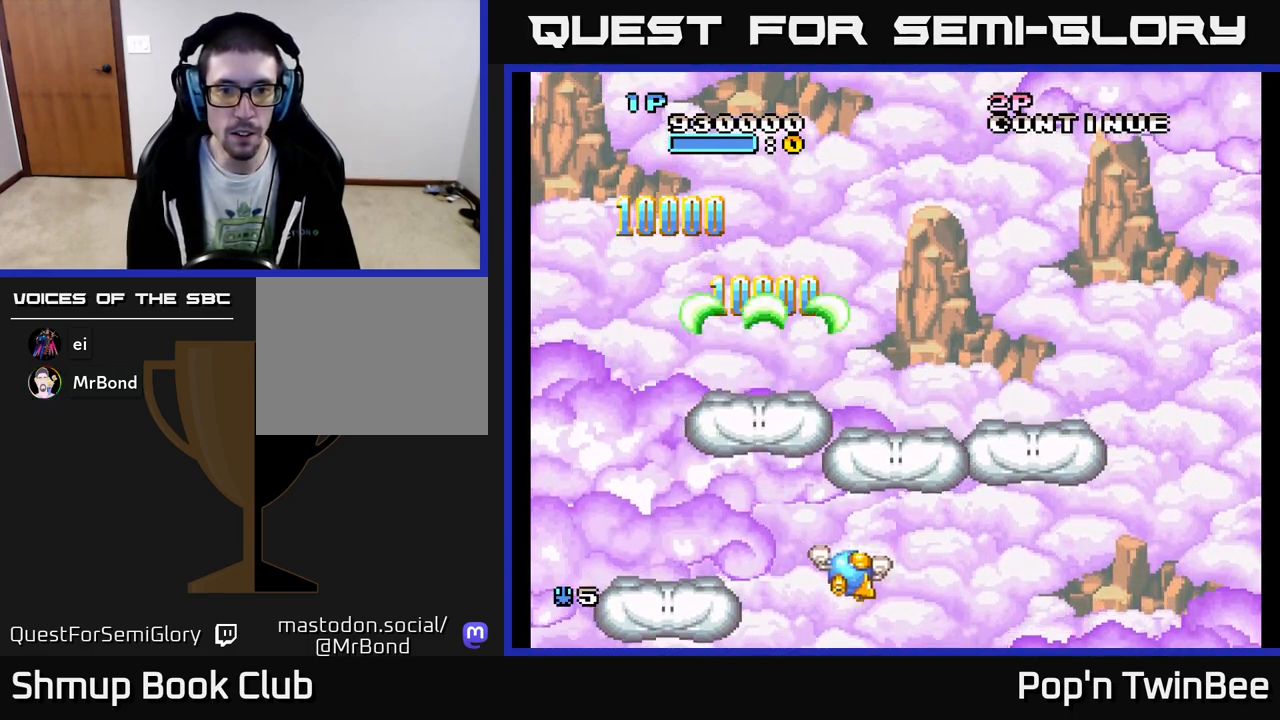
{"buttons": []}
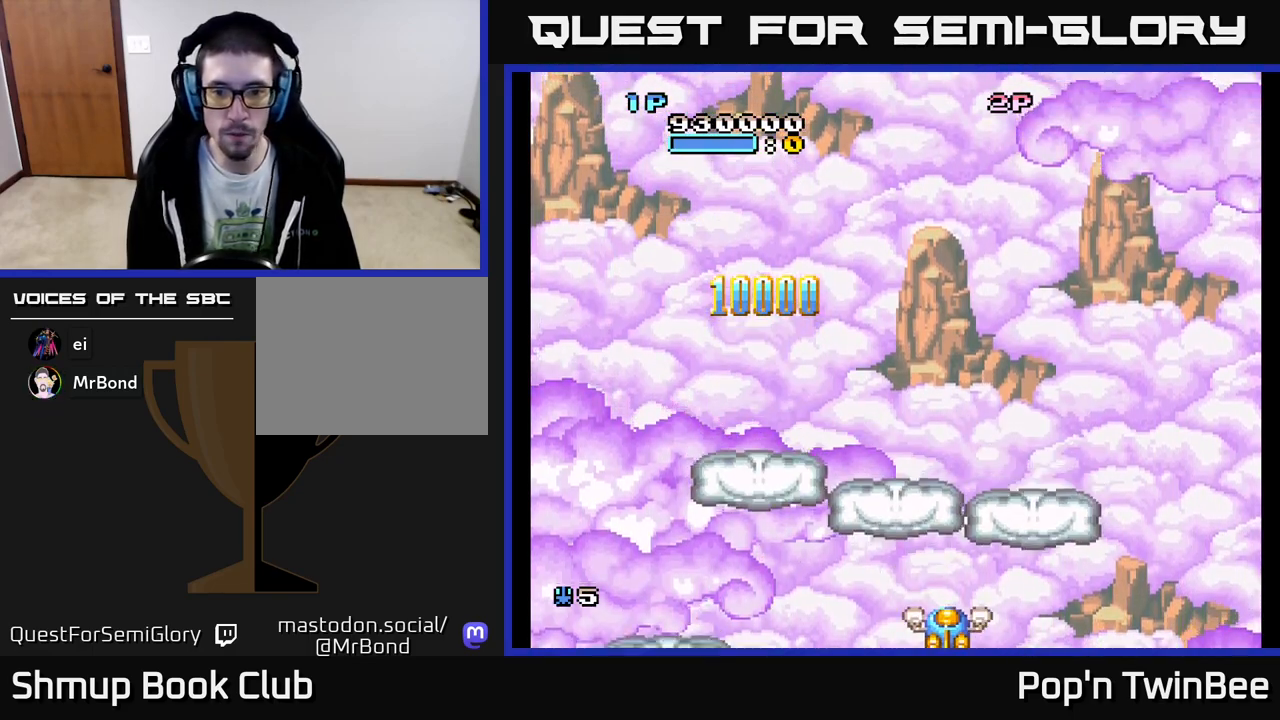
{"buttons": [], "events": [[100, "A", "down"], [283, "DPAD_DOWN", "down"], [350, "DPAD_RIGHT", "down"], [383, "DPAD_DOWN", "up"], [417, "A", "up"], [417, "DPAD_RIGHT", "up"]]}
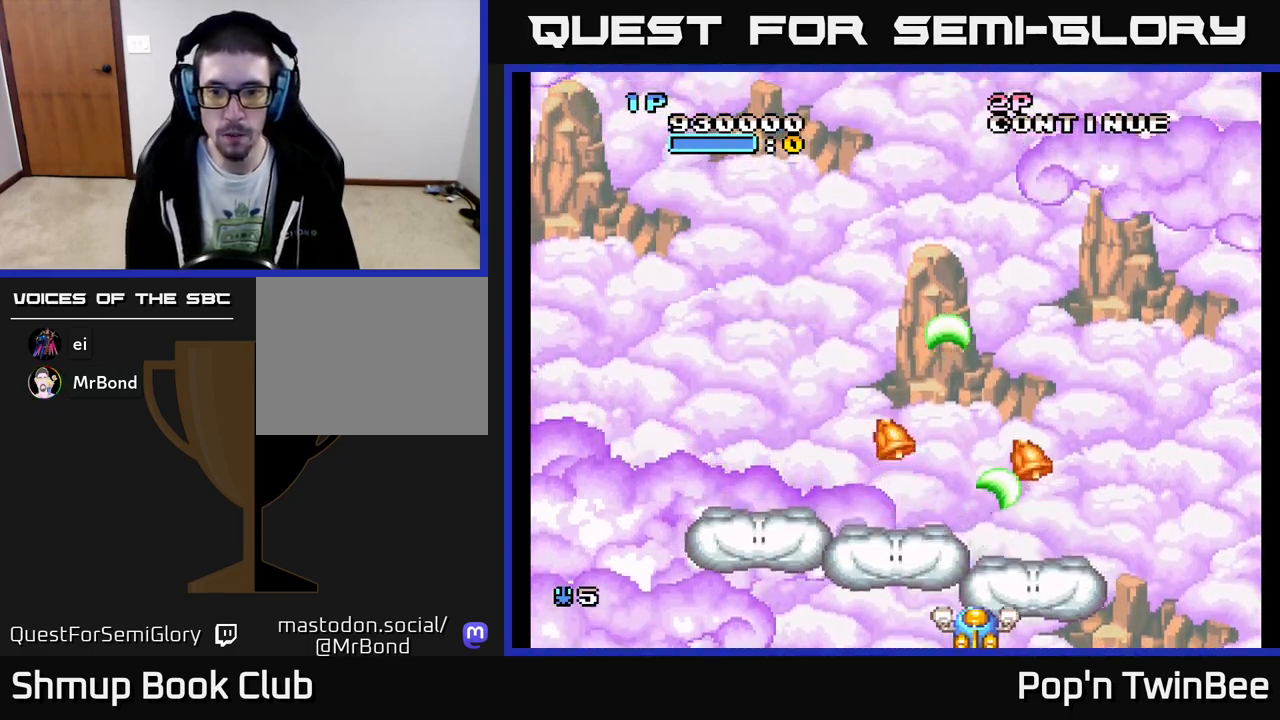
{"buttons": ["A", "DPAD_UP"], "events": [[200, "DPAD_RIGHT", "down"], [317, "DPAD_UP", "down"], [333, "DPAD_RIGHT", "up"], [467, "A", "down"]]}
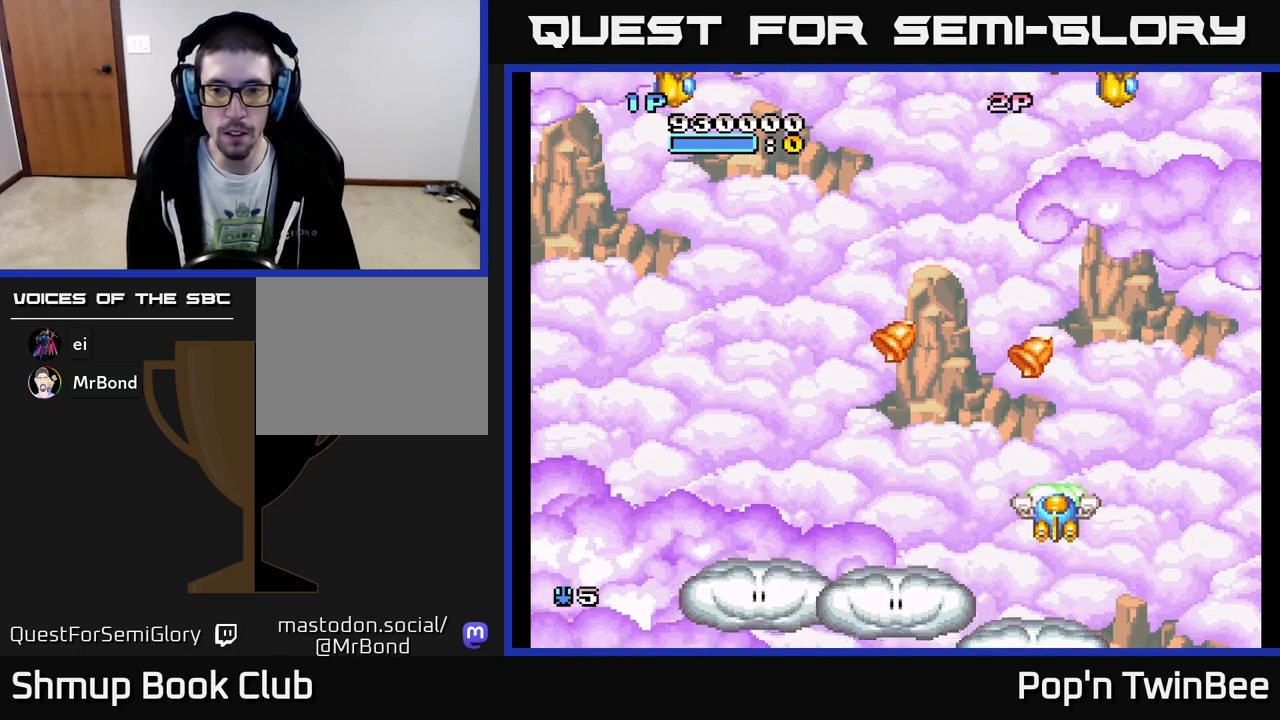
{"buttons": ["A"], "events": [[233, "DPAD_UP", "up"], [333, "DPAD_DOWN", "down"], [400, "DPAD_DOWN", "up"]]}
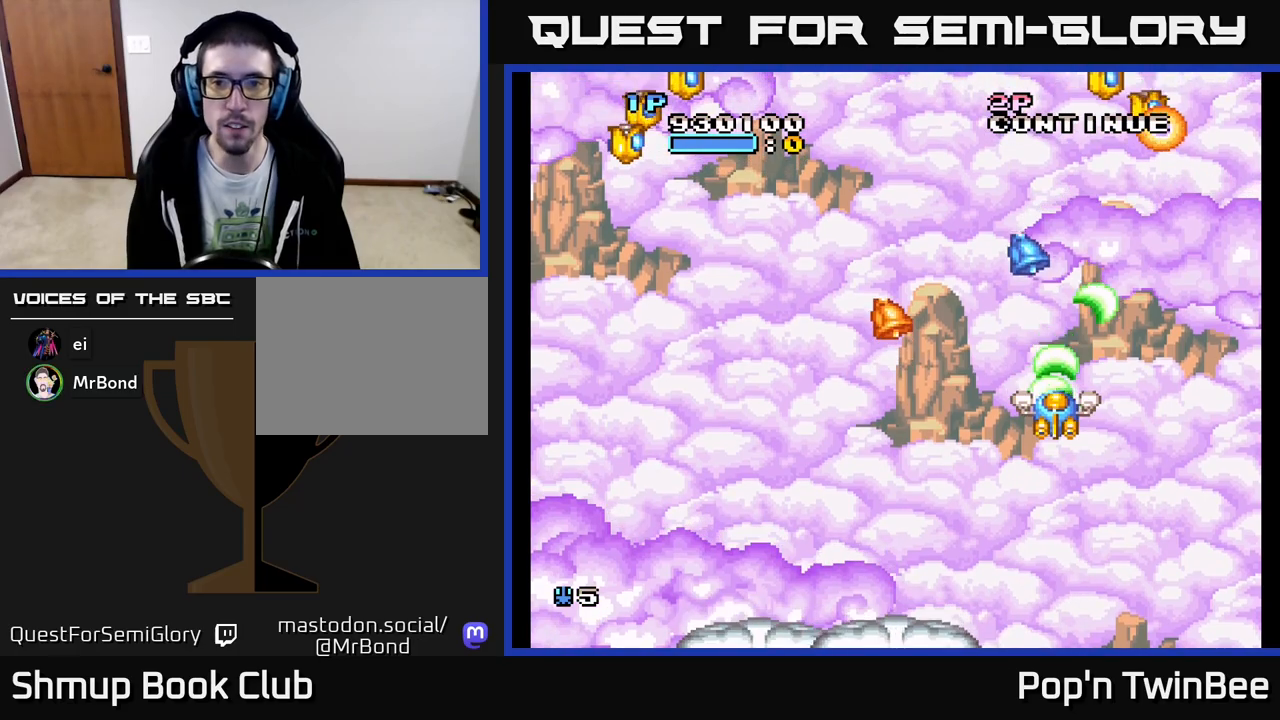
{"buttons": ["DPAD_DOWN"], "events": [[33, "A", "up"], [83, "DPAD_LEFT", "down"], [100, "DPAD_DOWN", "down"], [150, "DPAD_DOWN", "up"], [283, "DPAD_LEFT", "up"], [433, "DPAD_DOWN", "down"]]}
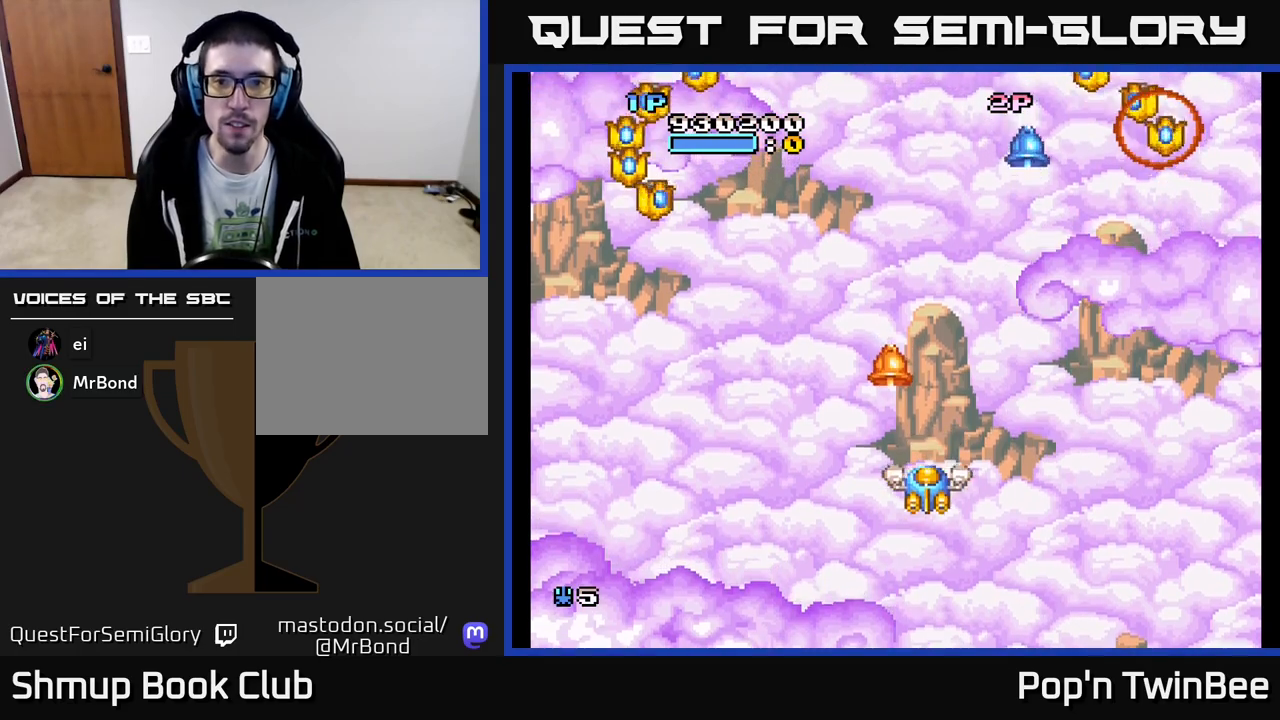
{"buttons": ["A", "DPAD_UP", "DPAD_LEFT"], "events": [[33, "DPAD_DOWN", "up"], [83, "A", "down"], [83, "DPAD_LEFT", "down"], [117, "DPAD_LEFT", "up"], [400, "DPAD_LEFT", "down"], [467, "DPAD_UP", "down"]]}
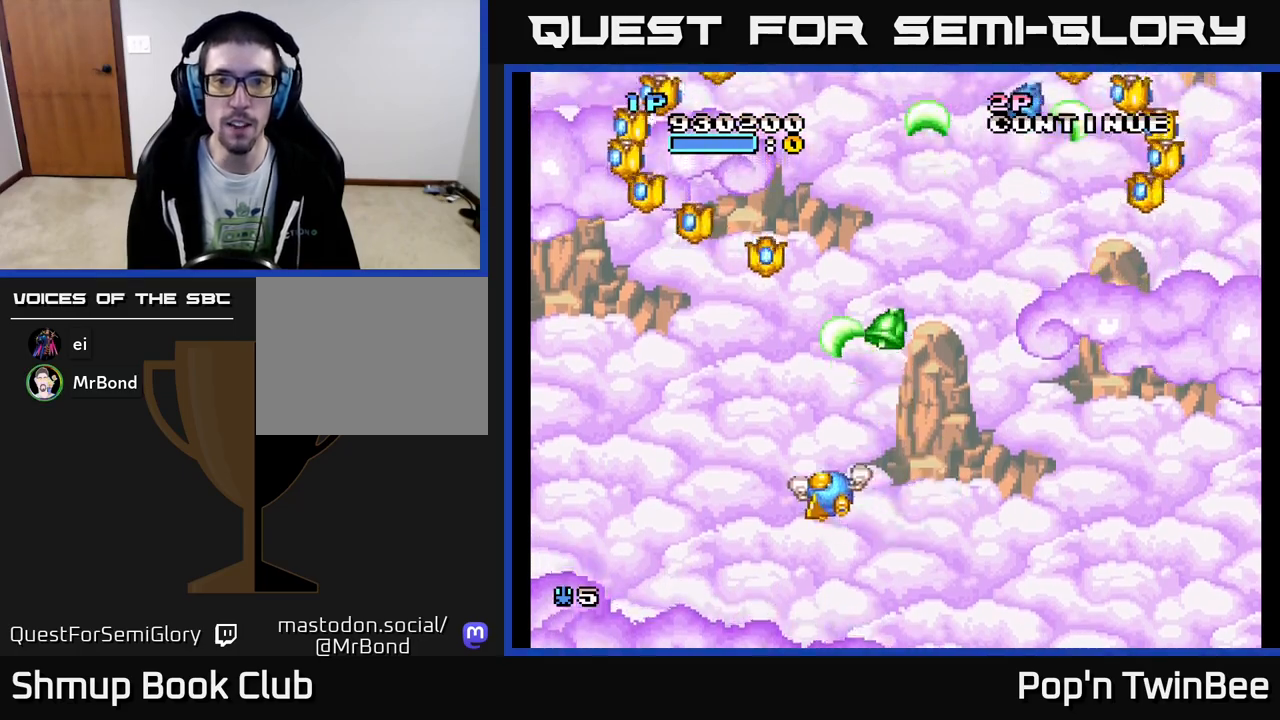
{"buttons": ["A"], "events": [[67, "A", "up"], [100, "DPAD_LEFT", "up"], [133, "DPAD_UP", "up"], [400, "A", "down"]]}
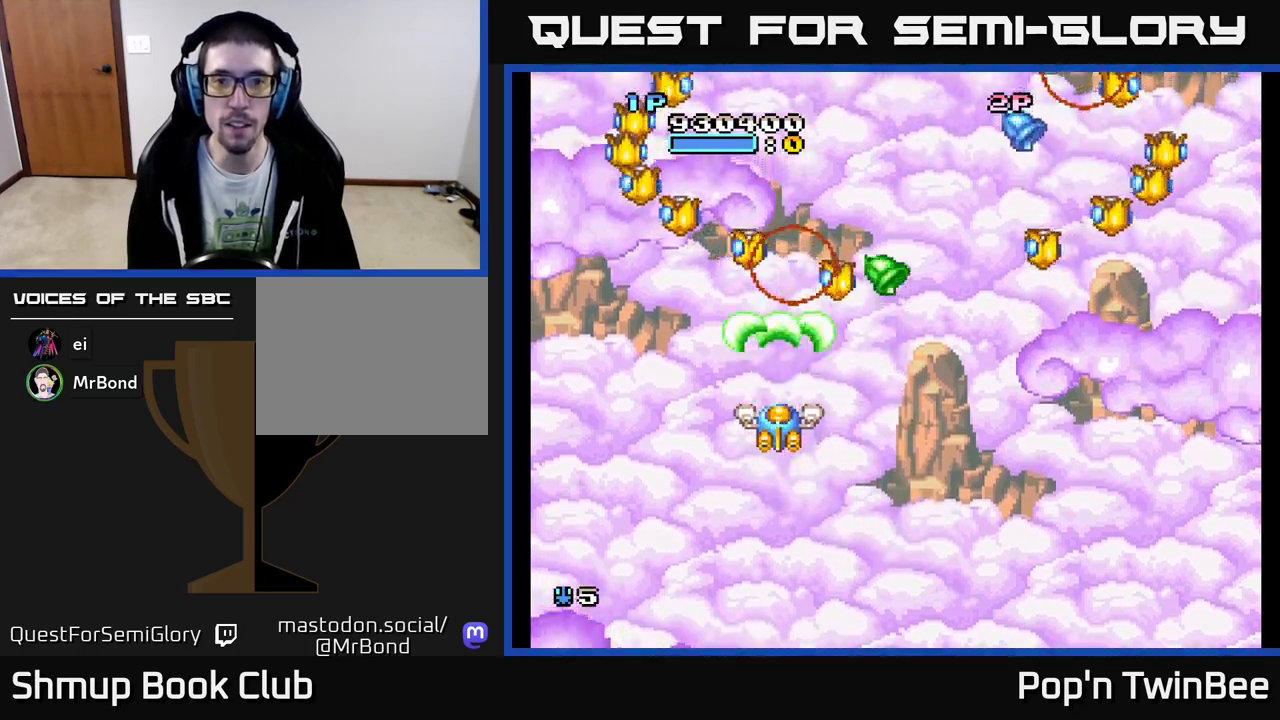
{"buttons": ["A", "DPAD_RIGHT"], "events": [[250, "DPAD_RIGHT", "down"], [300, "DPAD_DOWN", "down"], [467, "DPAD_DOWN", "up"]]}
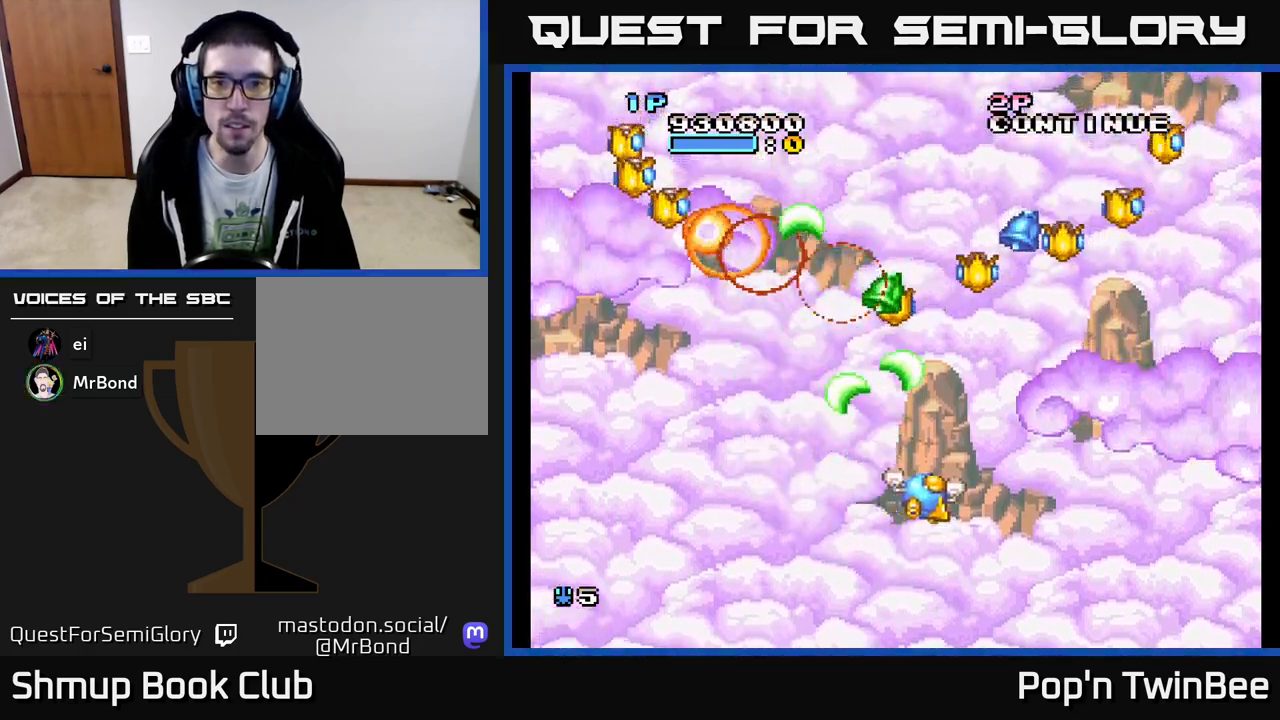
{"buttons": ["A"], "events": [[83, "DPAD_RIGHT", "up"], [117, "DPAD_LEFT", "down"], [233, "DPAD_LEFT", "up"], [250, "DPAD_DOWN", "down"], [250, "DPAD_RIGHT", "down"], [467, "DPAD_RIGHT", "up"], [483, "DPAD_DOWN", "up"]]}
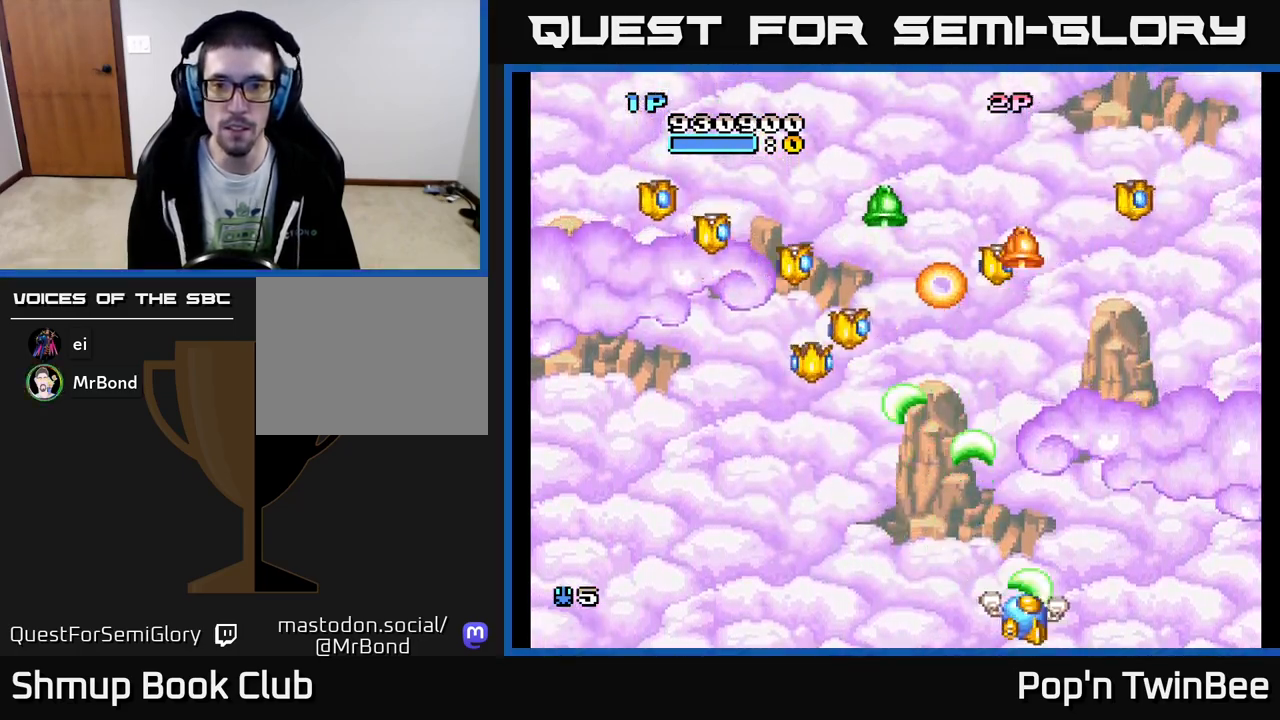
{"buttons": ["A"], "events": [[17, "DPAD_LEFT", "down"], [267, "DPAD_UP", "down"], [300, "DPAD_LEFT", "up"], [383, "DPAD_RIGHT", "down"], [417, "DPAD_UP", "up"], [433, "DPAD_RIGHT", "up"]]}
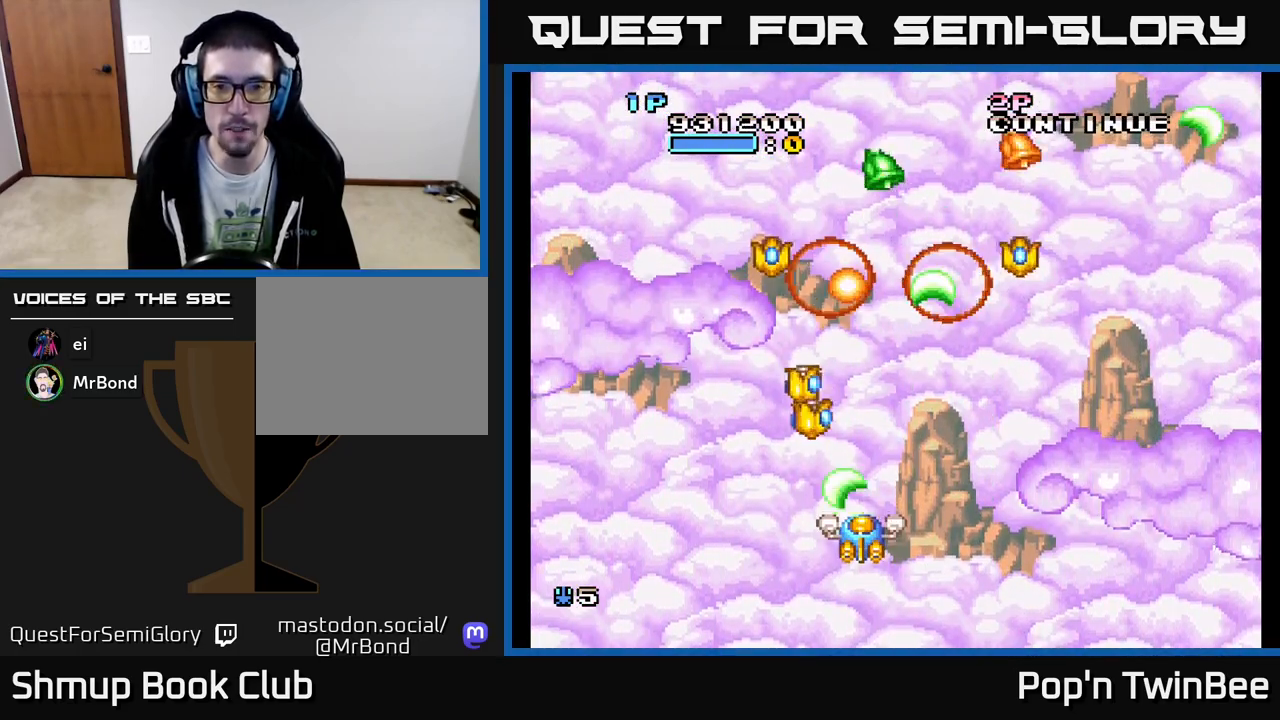
{"buttons": ["A"], "events": [[283, "DPAD_RIGHT", "down"], [350, "DPAD_RIGHT", "up"]]}
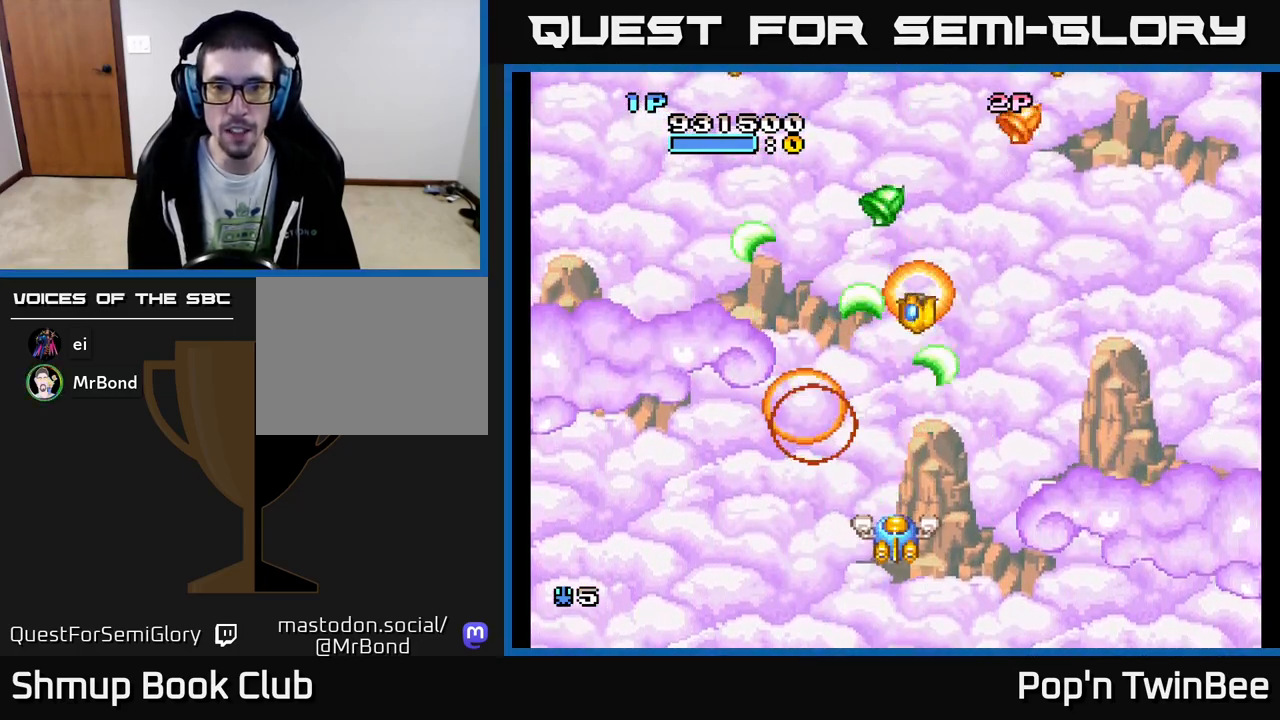
{"buttons": ["DPAD_UP", "DPAD_RIGHT"], "events": [[150, "A", "up"], [150, "DPAD_RIGHT", "down"], [300, "DPAD_UP", "down"], [317, "DPAD_RIGHT", "up"], [350, "DPAD_LEFT", "down"], [450, "DPAD_UP", "up"], [467, "DPAD_LEFT", "up"], [500, "DPAD_RIGHT", "down"], [500, "DPAD_UP", "down"]]}
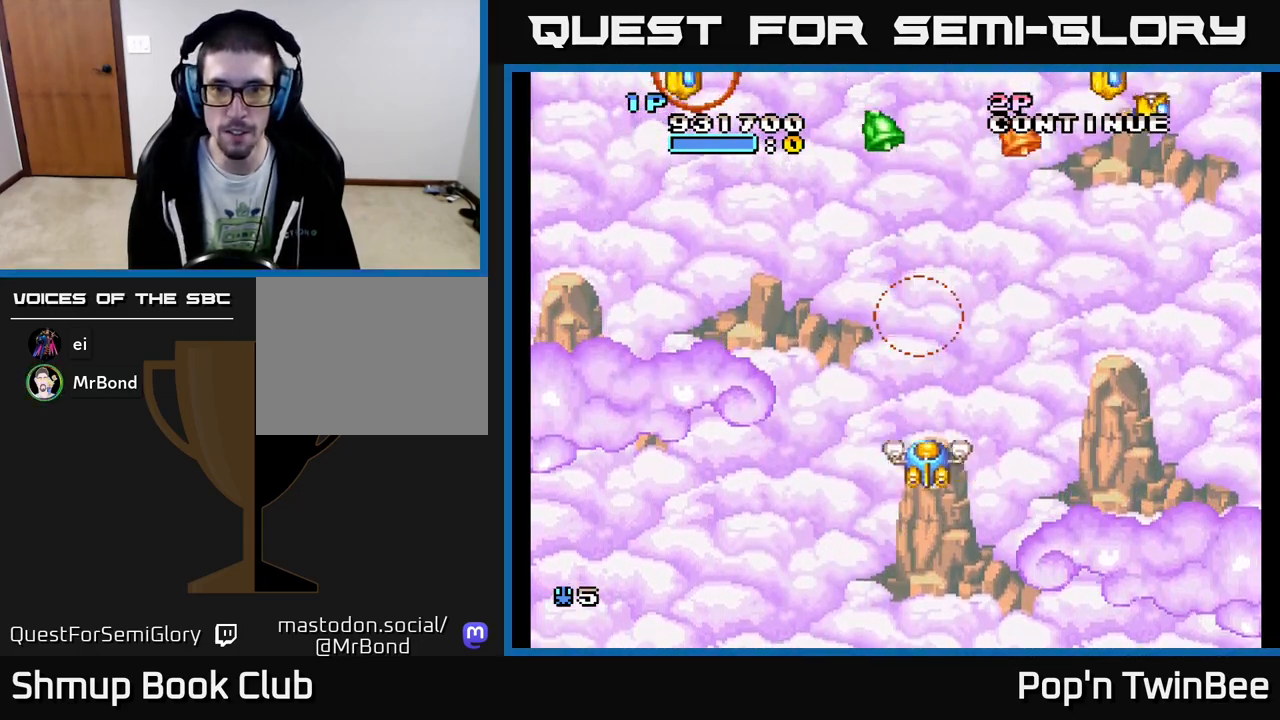
{"buttons": ["A", "DPAD_LEFT"], "events": [[67, "DPAD_RIGHT", "up"], [100, "DPAD_RIGHT", "down"], [150, "A", "down"], [150, "DPAD_UP", "up"], [467, "DPAD_RIGHT", "up"], [500, "DPAD_LEFT", "down"]]}
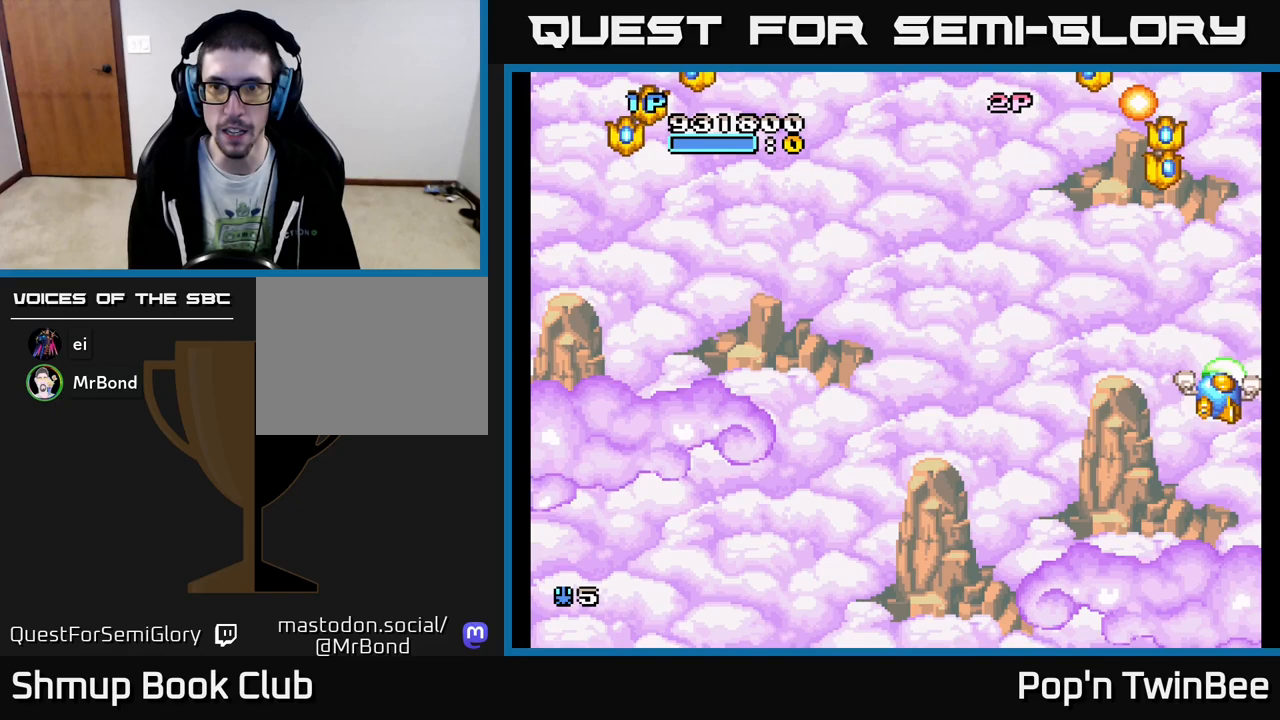
{"buttons": ["A"], "events": [[83, "DPAD_LEFT", "up"], [317, "DPAD_LEFT", "down"], [383, "DPAD_UP", "down"], [433, "DPAD_LEFT", "up"], [483, "DPAD_UP", "up"]]}
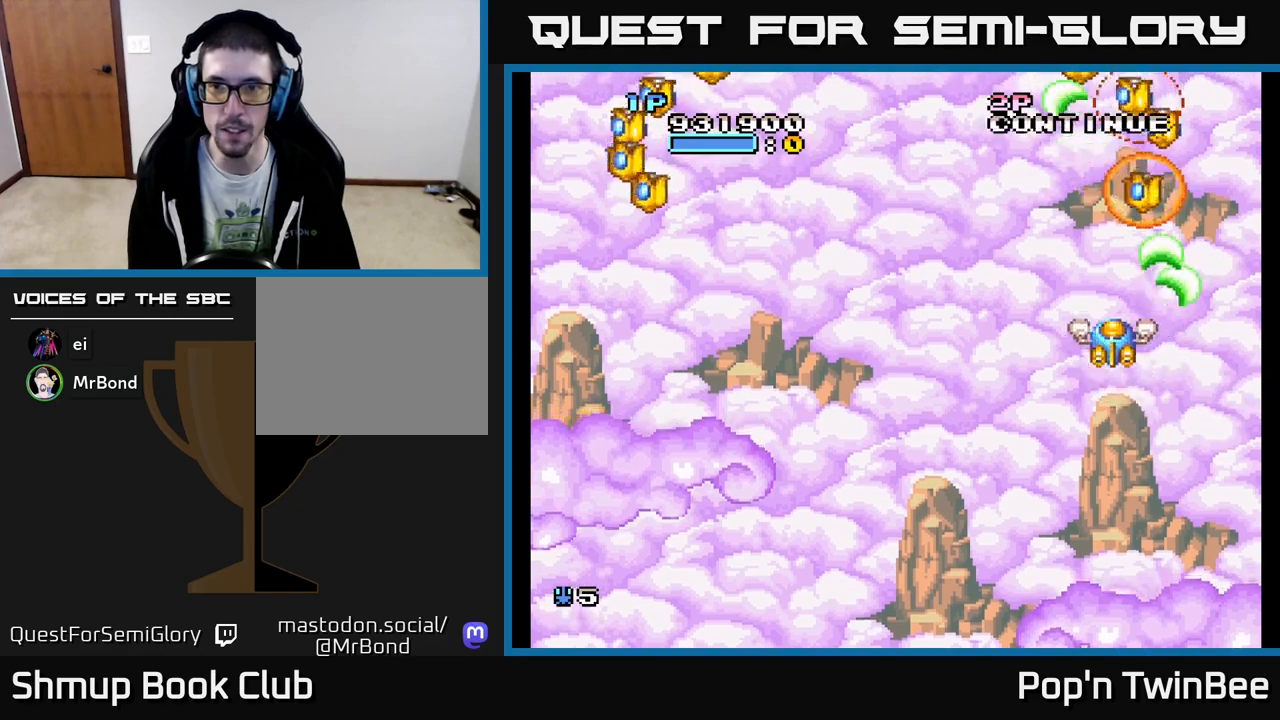
{"buttons": ["A", "DPAD_DOWN", "DPAD_LEFT"], "events": [[417, "DPAD_DOWN", "down"], [483, "DPAD_LEFT", "down"]]}
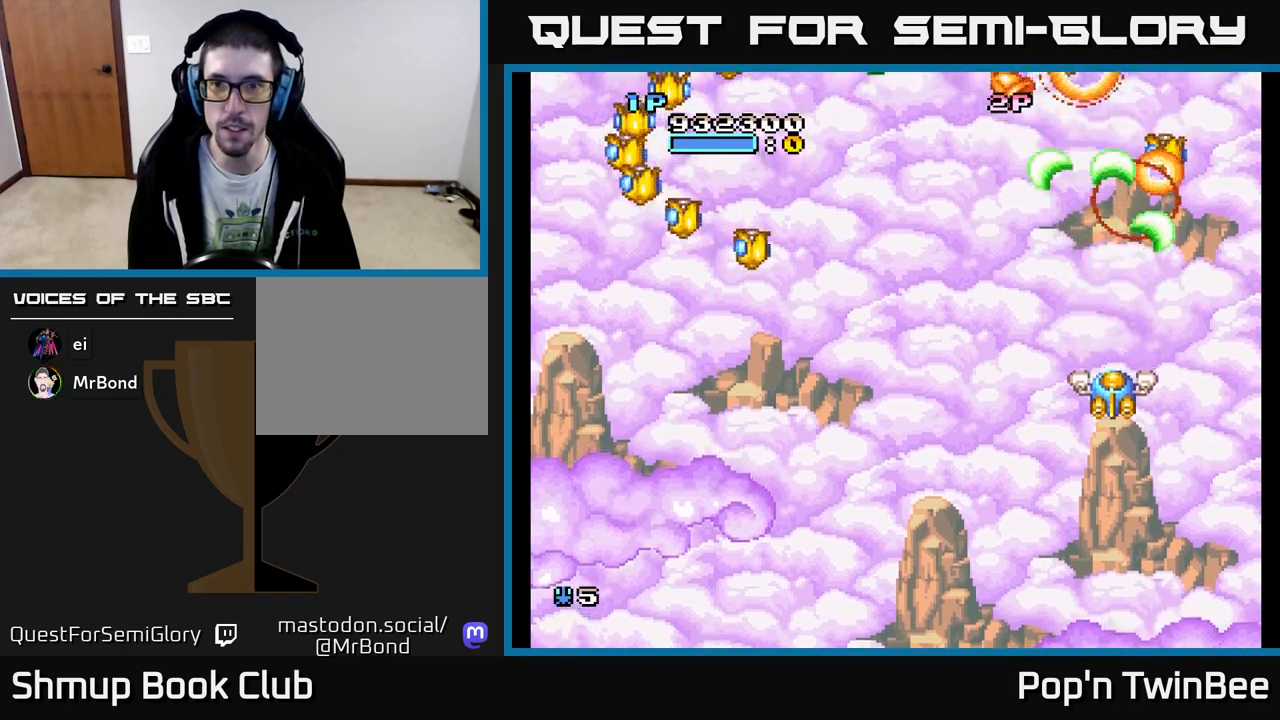
{"buttons": ["A"], "events": [[67, "DPAD_DOWN", "up"], [400, "DPAD_LEFT", "up"]]}
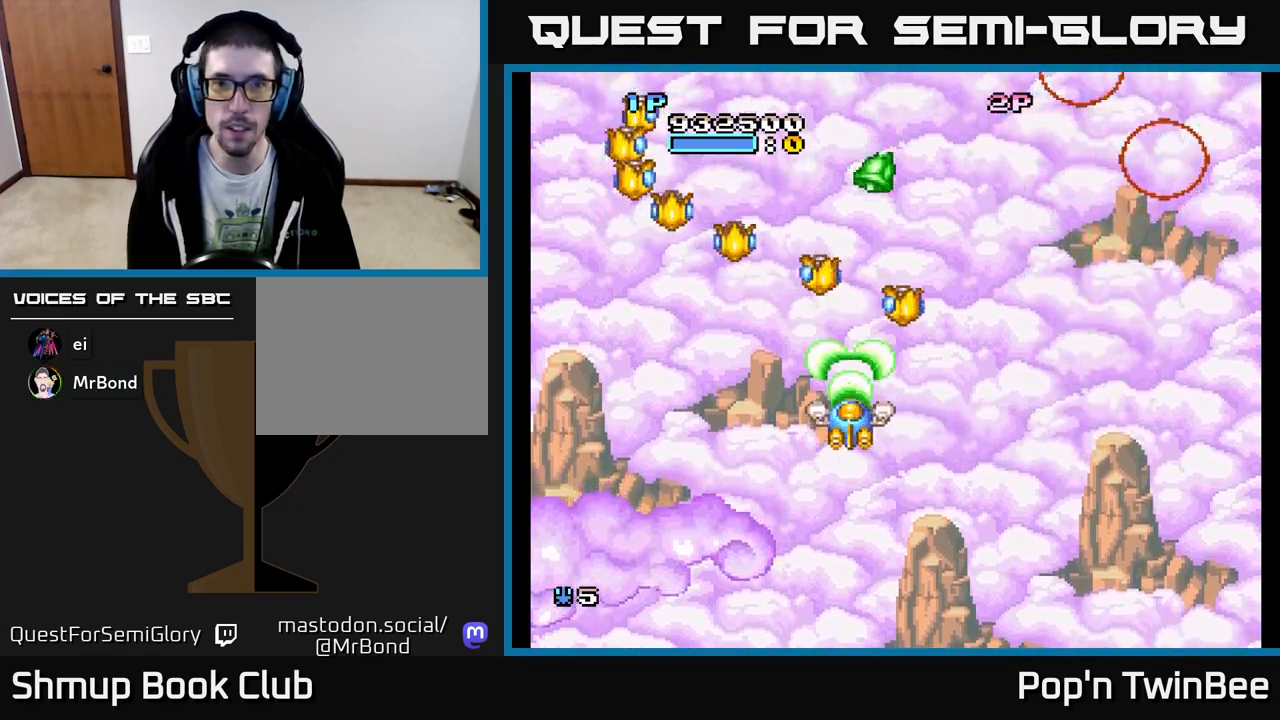
{"buttons": ["A"], "events": [[183, "DPAD_DOWN", "down"], [183, "DPAD_RIGHT", "down"], [300, "DPAD_RIGHT", "up"], [333, "DPAD_DOWN", "up"], [333, "DPAD_LEFT", "down"], [483, "DPAD_LEFT", "up"]]}
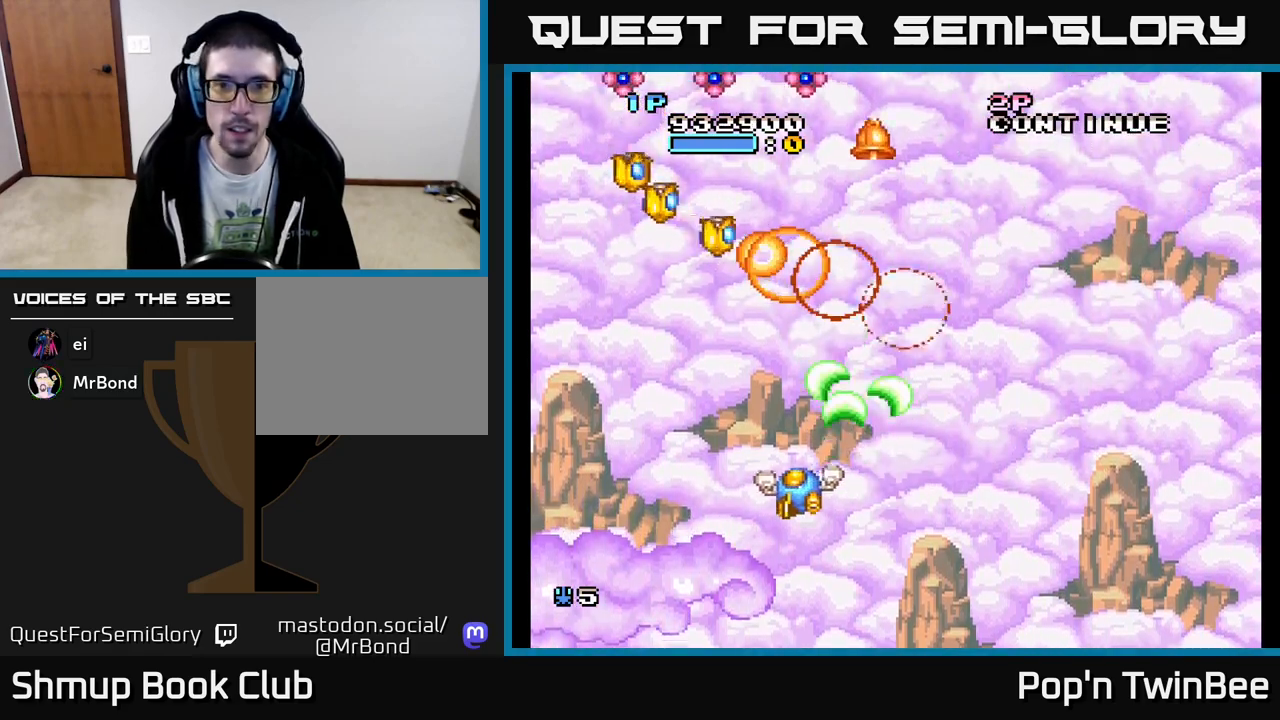
{"buttons": ["A"], "events": [[33, "DPAD_UP", "down"], [167, "DPAD_LEFT", "down"], [183, "DPAD_UP", "up"], [200, "DPAD_LEFT", "up"], [350, "DPAD_LEFT", "down"], [467, "DPAD_LEFT", "up"]]}
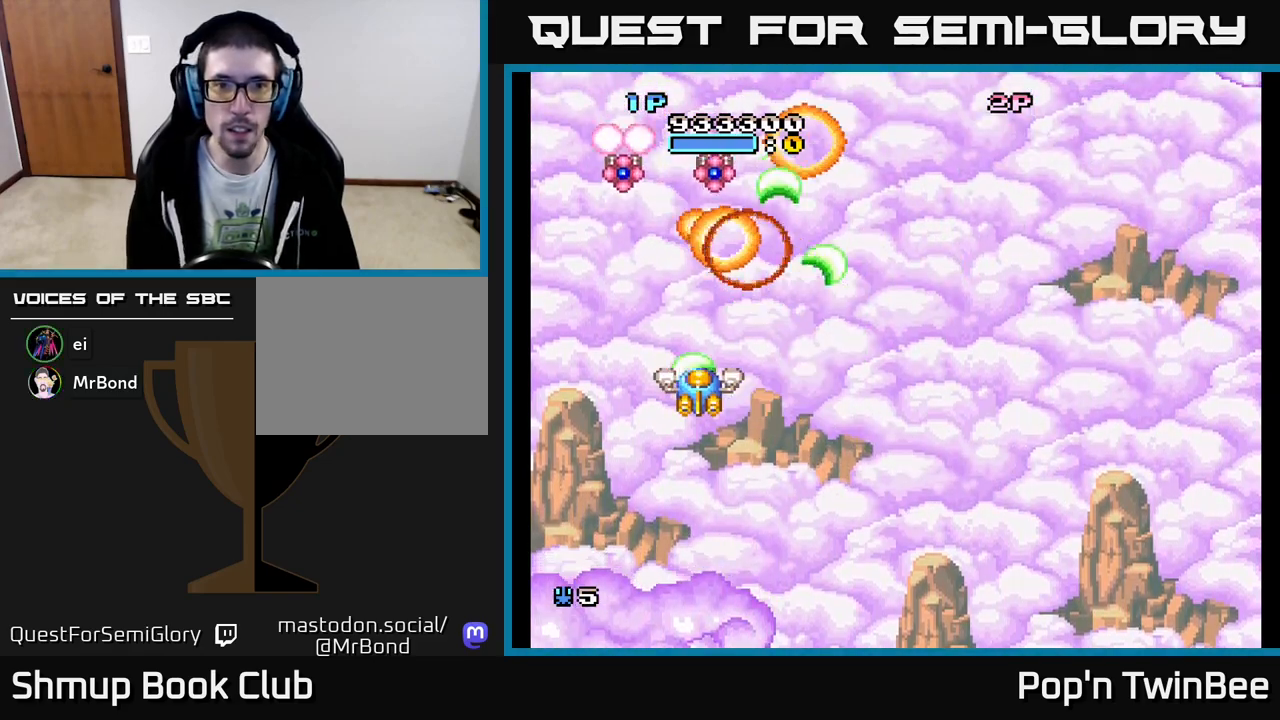
{"buttons": ["A", "DPAD_UP"], "events": [[83, "DPAD_LEFT", "down"], [233, "DPAD_DOWN", "down"], [233, "DPAD_LEFT", "up"], [250, "DPAD_RIGHT", "down"], [283, "DPAD_DOWN", "up"], [300, "DPAD_DOWN", "down"], [383, "DPAD_DOWN", "up"], [433, "DPAD_UP", "down"], [450, "DPAD_RIGHT", "up"]]}
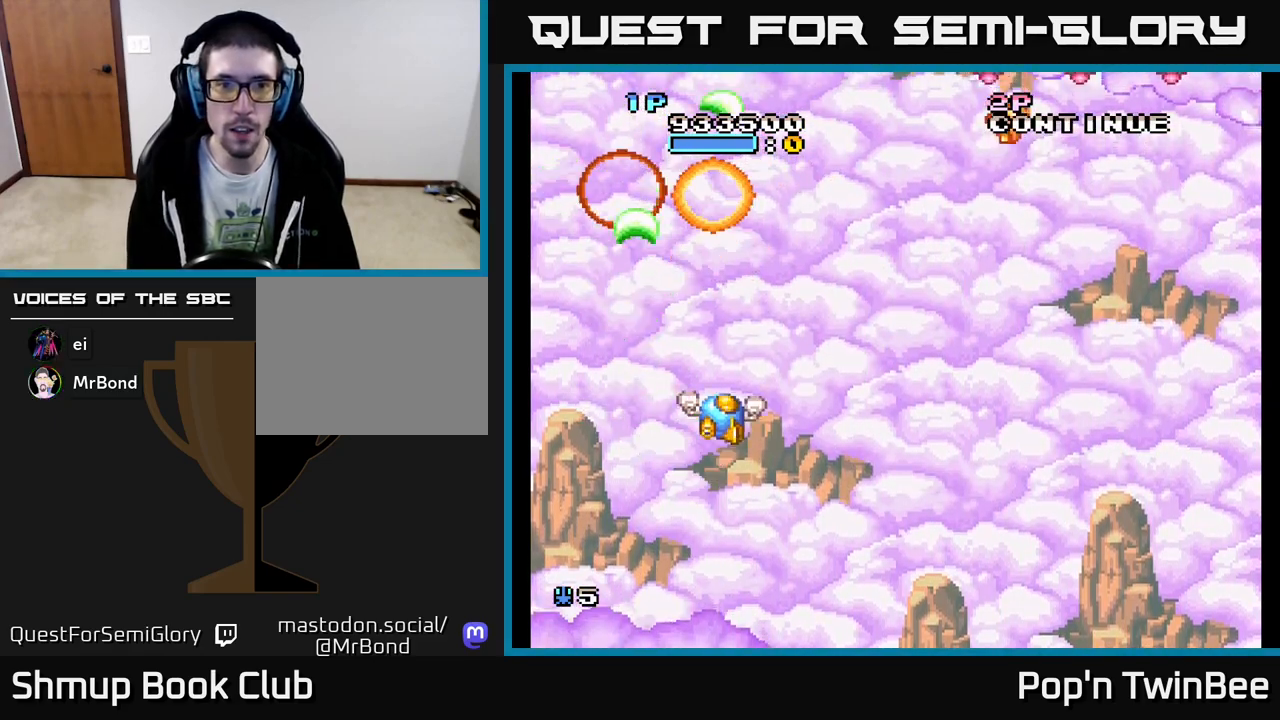
{"buttons": ["DPAD_RIGHT"], "events": [[33, "DPAD_LEFT", "down"], [83, "DPAD_UP", "up"], [100, "A", "up"], [100, "DPAD_LEFT", "up"], [117, "DPAD_RIGHT", "down"], [183, "DPAD_DOWN", "down"], [333, "DPAD_DOWN", "up"], [433, "DPAD_DOWN", "down"], [500, "DPAD_DOWN", "up"]]}
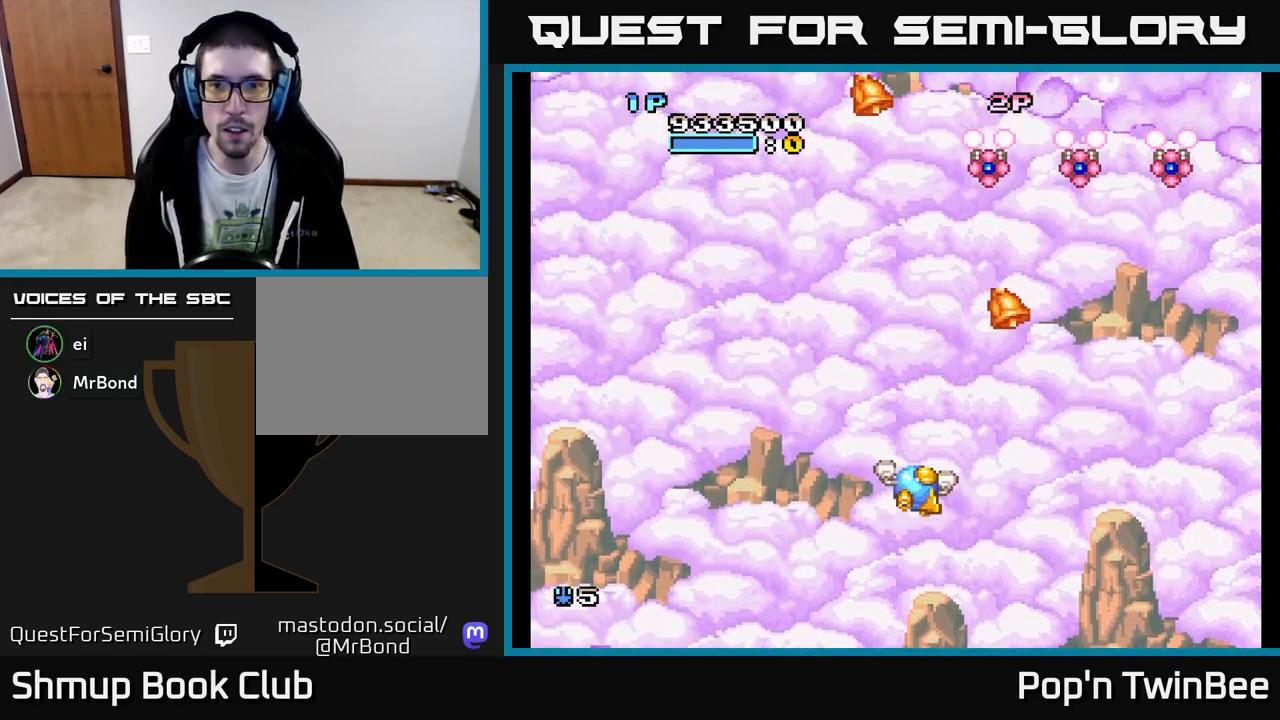
{"buttons": ["A", "DPAD_DOWN", "DPAD_LEFT"], "events": [[117, "A", "down"], [150, "DPAD_UP", "down"], [183, "DPAD_RIGHT", "up"], [283, "DPAD_LEFT", "down"], [317, "DPAD_LEFT", "up"], [383, "DPAD_UP", "up"], [433, "DPAD_DOWN", "down"], [450, "DPAD_LEFT", "down"]]}
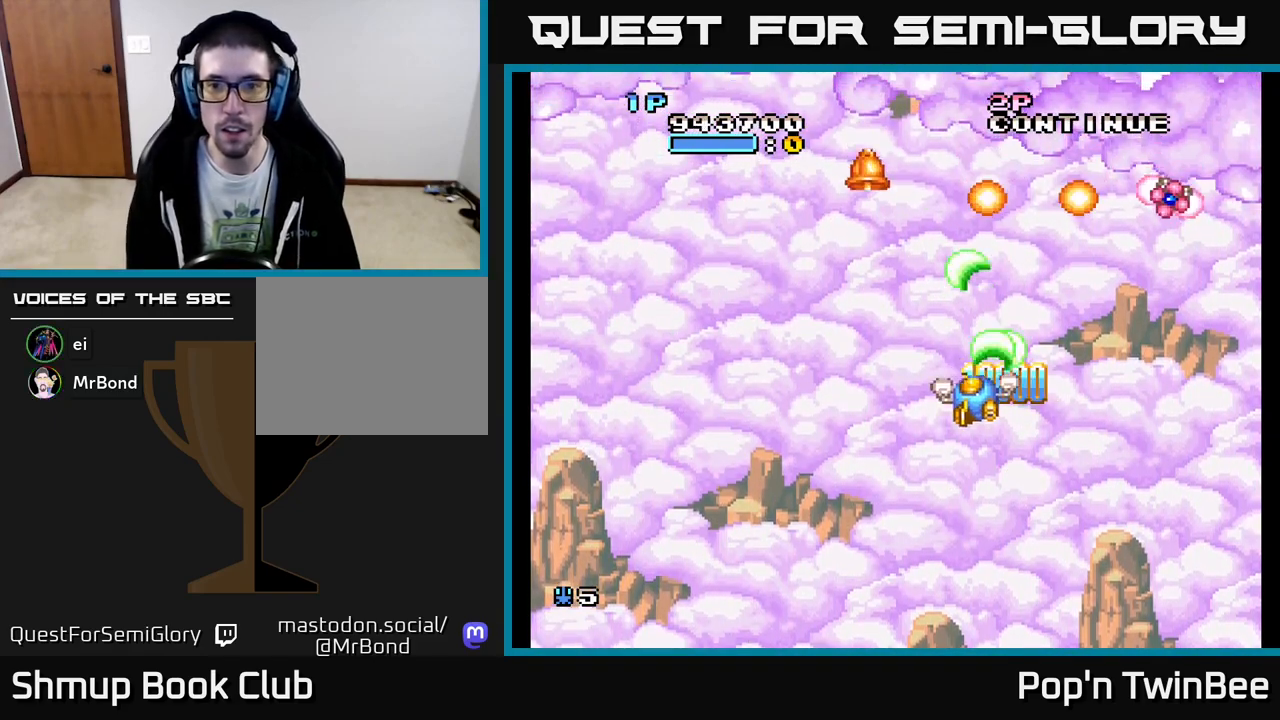
{"buttons": ["DPAD_UP", "DPAD_RIGHT"], "events": [[200, "DPAD_LEFT", "up"], [217, "DPAD_RIGHT", "down"], [267, "DPAD_DOWN", "up"], [367, "A", "up"], [483, "DPAD_UP", "down"]]}
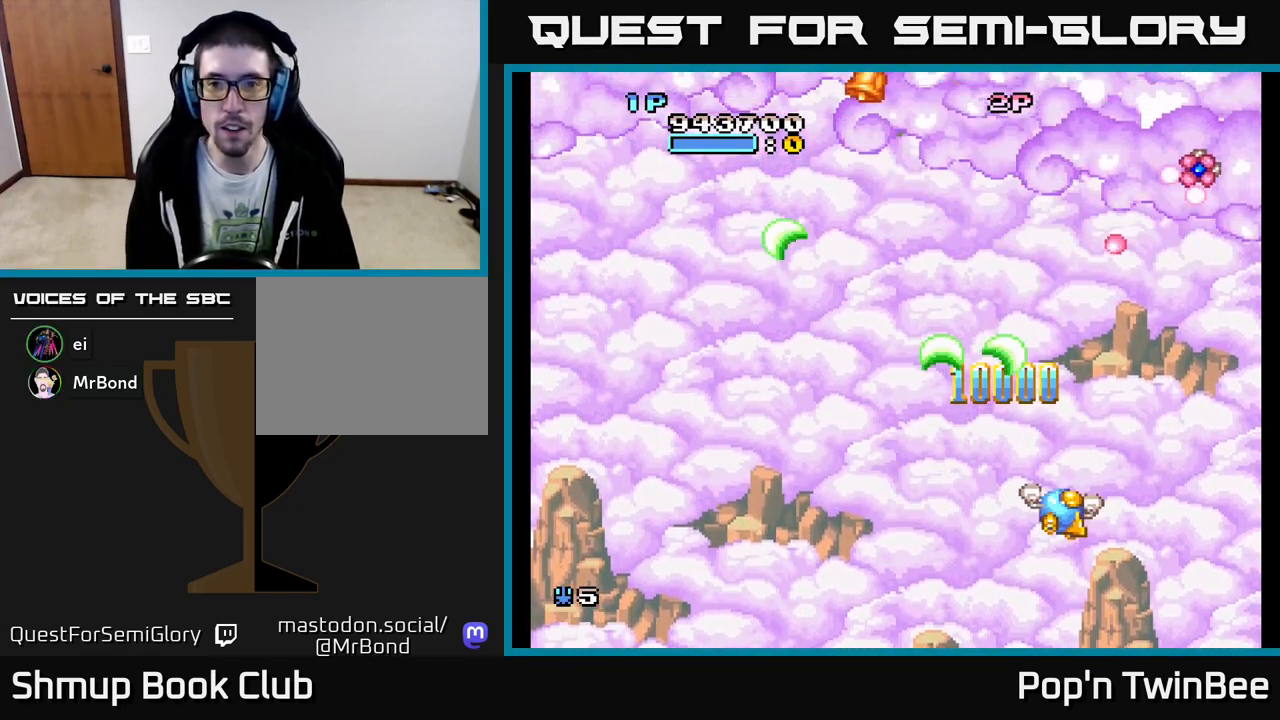
{"buttons": ["A", "DPAD_UP"], "events": [[250, "DPAD_UP", "up"], [267, "A", "down"], [267, "DPAD_UP", "down"], [433, "DPAD_RIGHT", "up"]]}
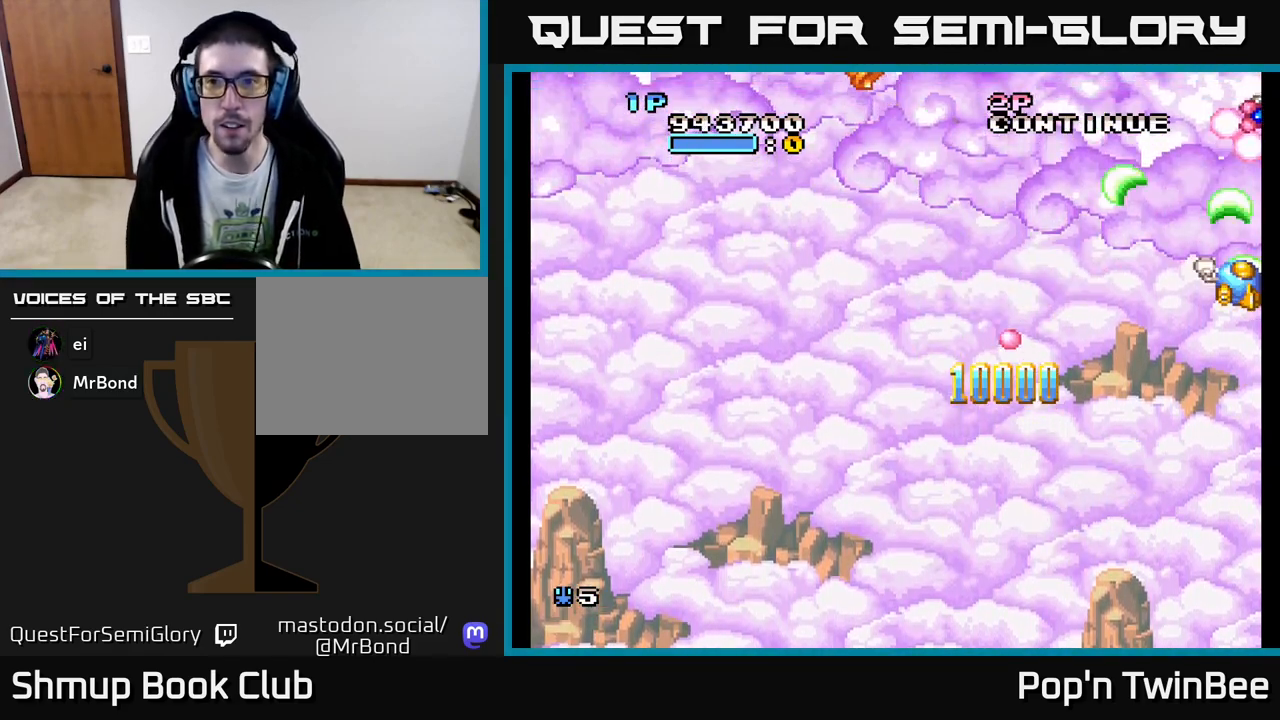
{"buttons": ["A", "DPAD_LEFT"], "events": [[67, "DPAD_LEFT", "down"], [83, "DPAD_UP", "up"], [133, "DPAD_LEFT", "up"], [250, "DPAD_DOWN", "down"], [350, "DPAD_LEFT", "down"], [383, "DPAD_DOWN", "up"]]}
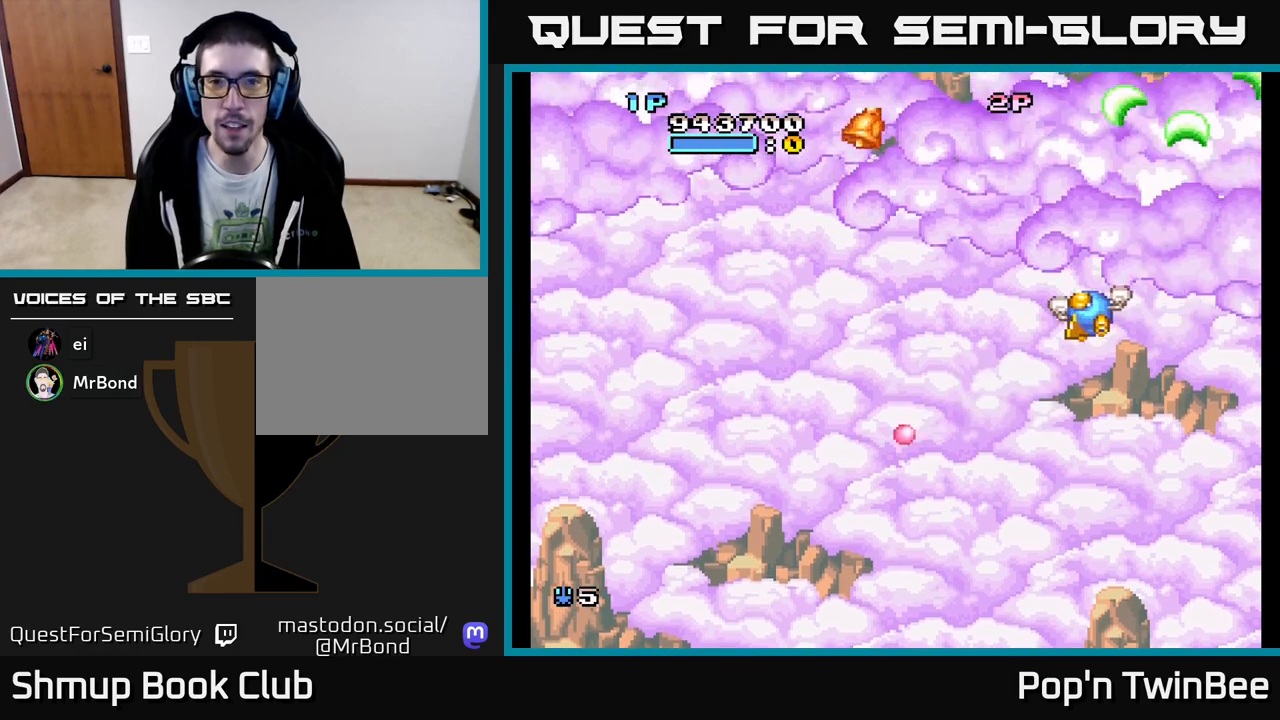
{"buttons": ["A"], "events": [[83, "A", "up"], [167, "DPAD_DOWN", "down"], [200, "DPAD_LEFT", "up"], [250, "DPAD_LEFT", "down"], [283, "DPAD_DOWN", "up"], [400, "DPAD_LEFT", "up"], [417, "A", "down"]]}
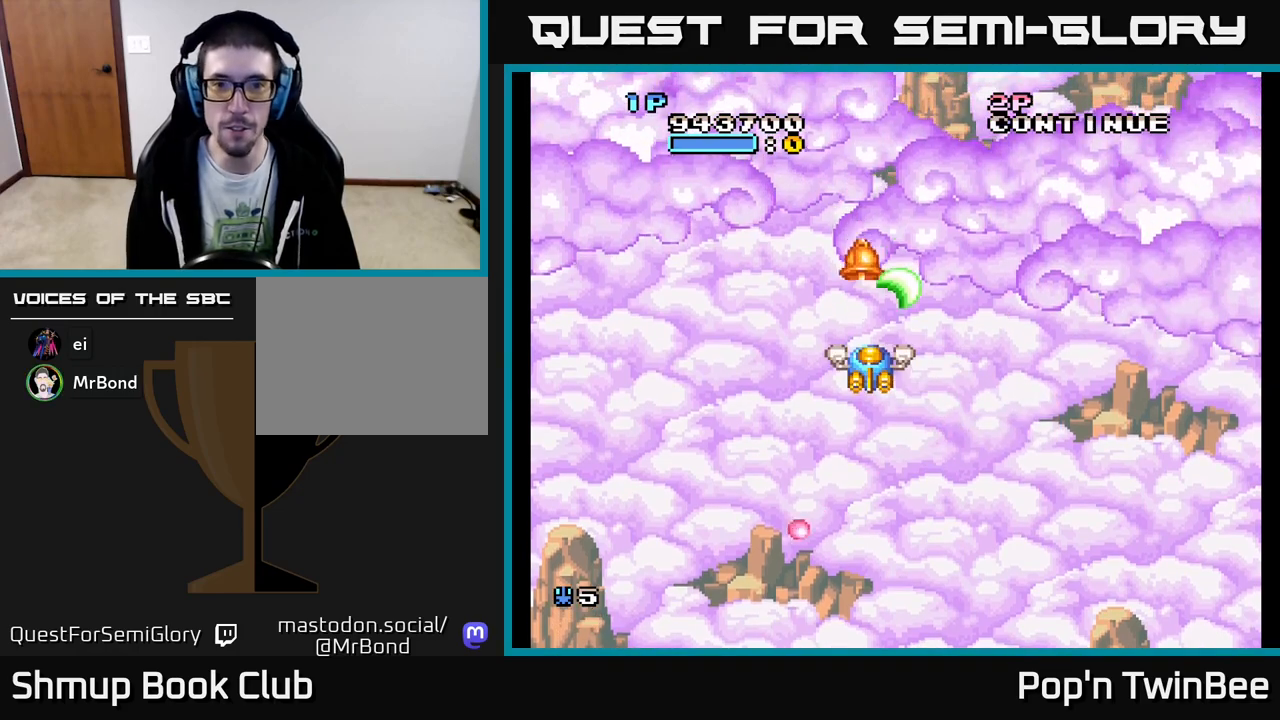
{"buttons": [], "events": [[117, "DPAD_DOWN", "down"], [267, "DPAD_DOWN", "up"], [333, "A", "up"]]}
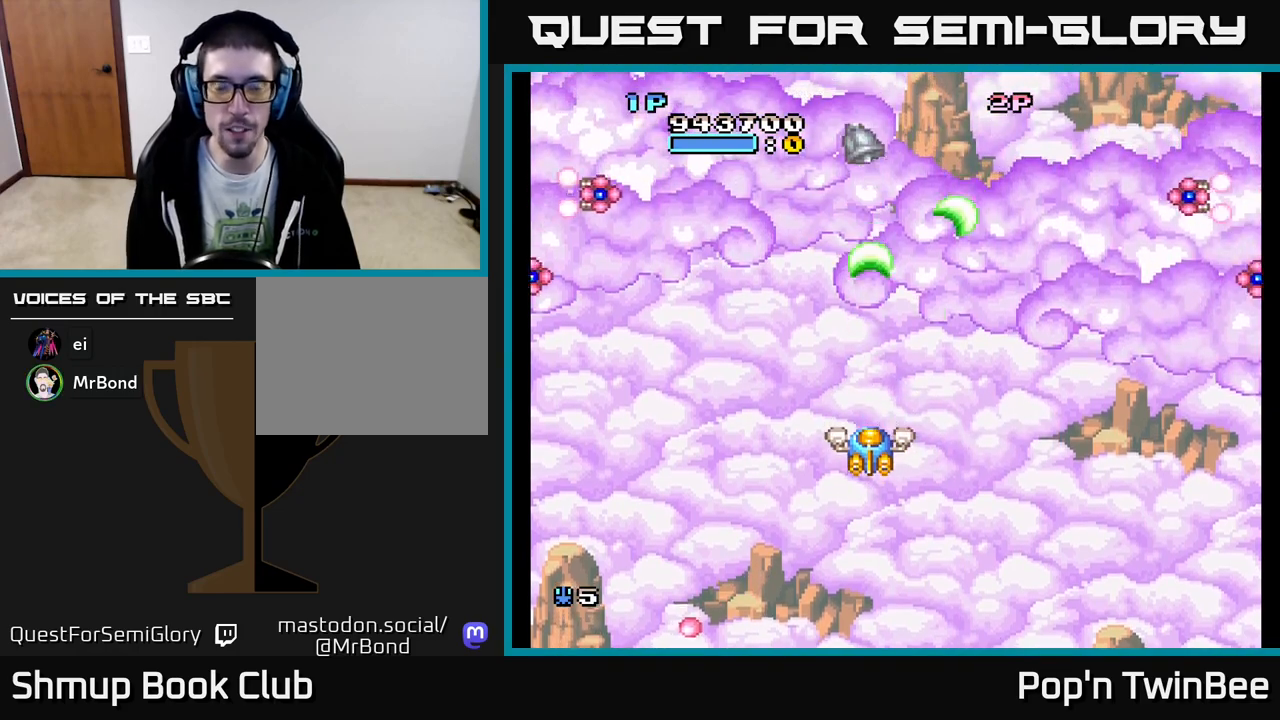
{"buttons": ["A", "DPAD_DOWN"], "events": [[133, "DPAD_LEFT", "down"], [367, "A", "down"], [467, "DPAD_DOWN", "down"], [483, "DPAD_LEFT", "up"]]}
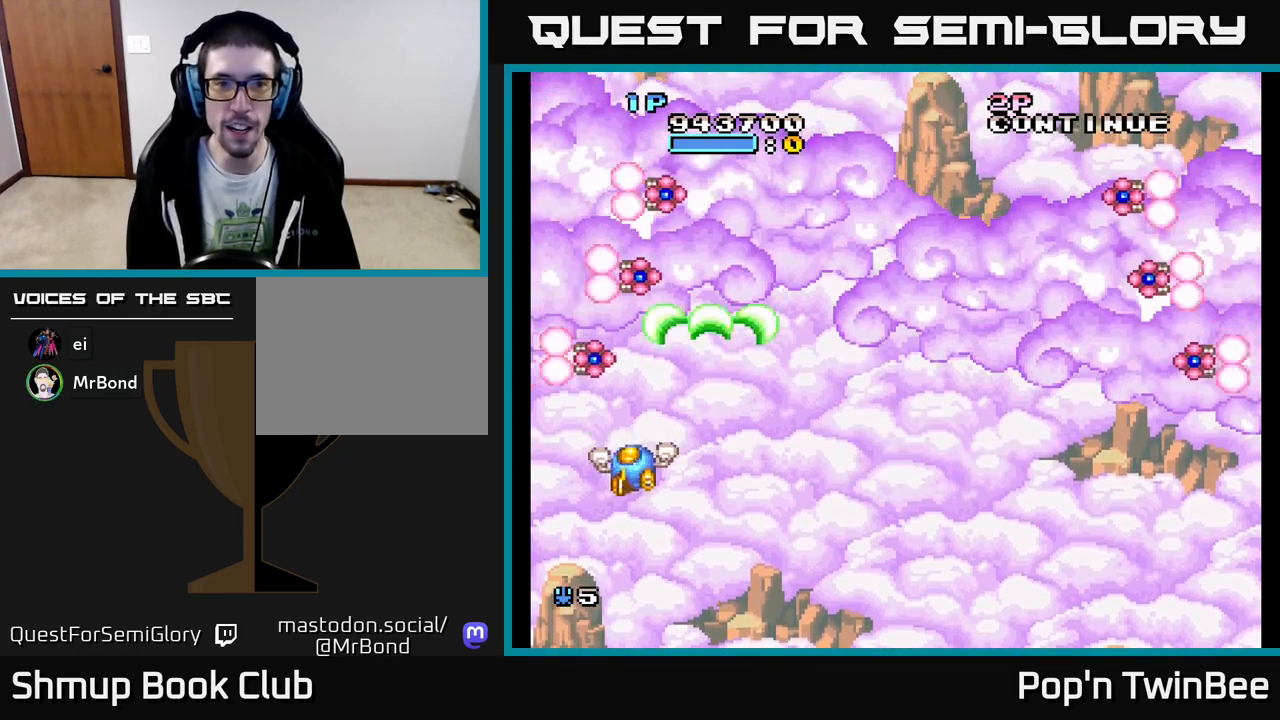
{"buttons": ["DPAD_RIGHT"], "events": [[83, "DPAD_DOWN", "up"], [250, "DPAD_RIGHT", "down"], [383, "A", "up"]]}